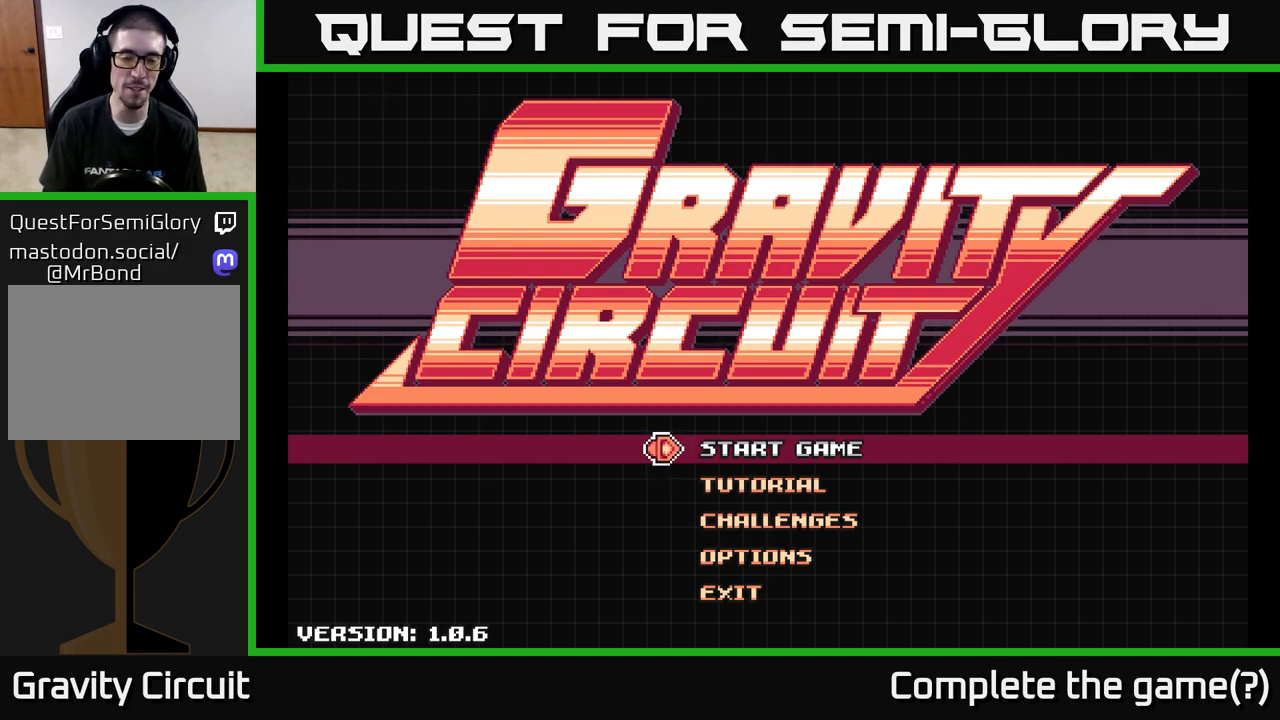
Gameplay with a controller (Xbox layout); each line is a JSON object with the inputs held at the frame after it. "events" lists button and stick changes between this image and that frame as [ms after this image, input, new state], when the widget could be followed in between.
{"buttons": ["DPAD_DOWN"], "left_stick": "center", "right_stick": "center", "events": [[500, "DPAD_DOWN", "down"]]}
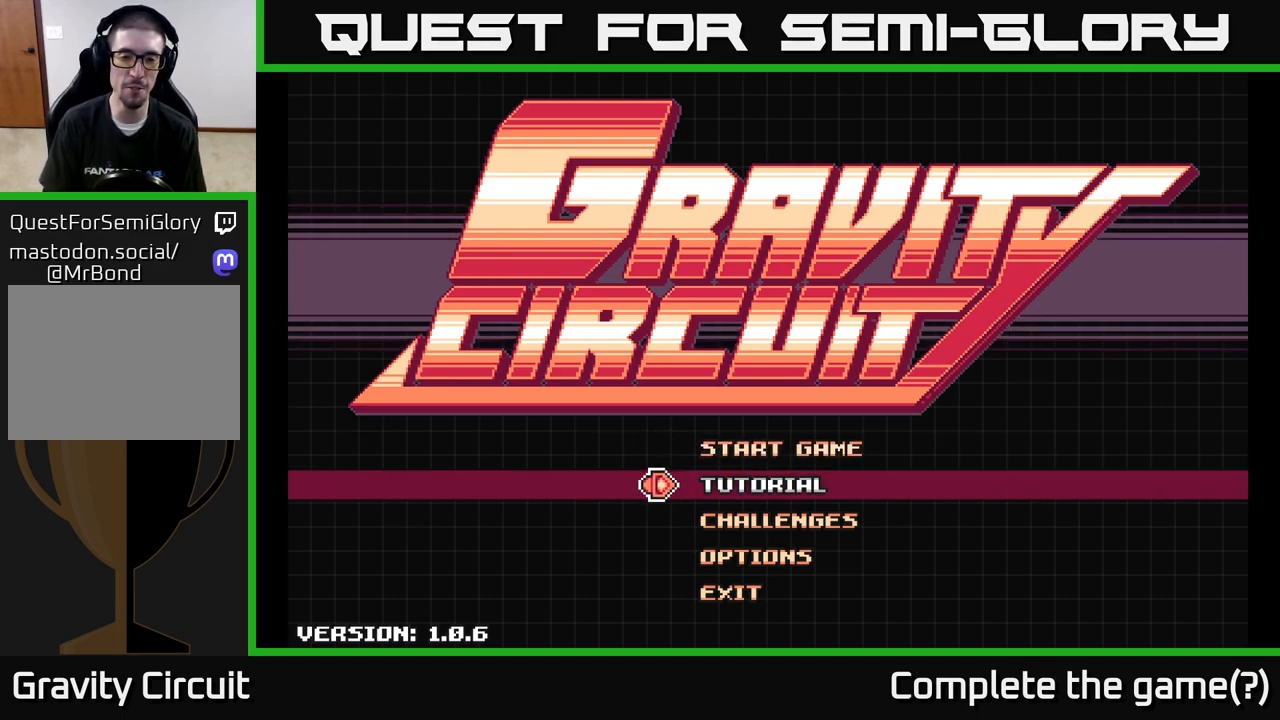
{"buttons": [], "left_stick": "center", "right_stick": "center", "events": [[83, "DPAD_DOWN", "up"]]}
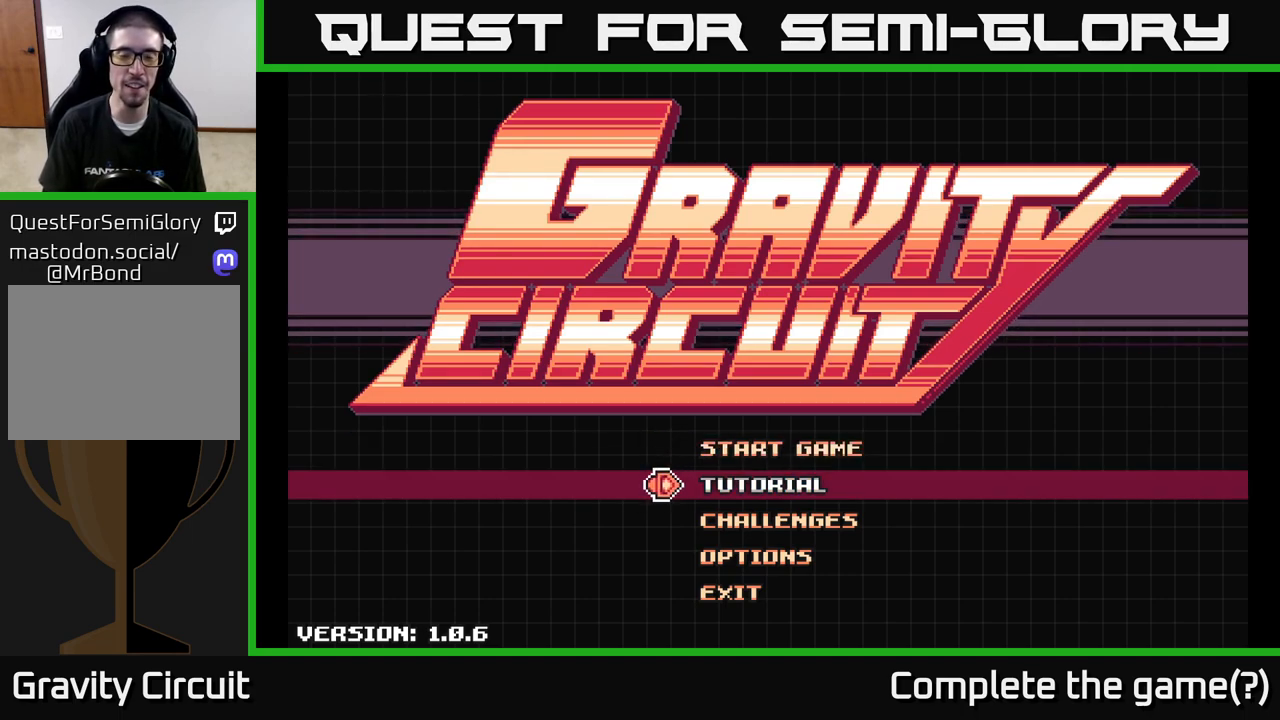
{"buttons": [], "left_stick": "center", "right_stick": "center", "events": [[417, "DPAD_UP", "down"], [500, "DPAD_UP", "up"]]}
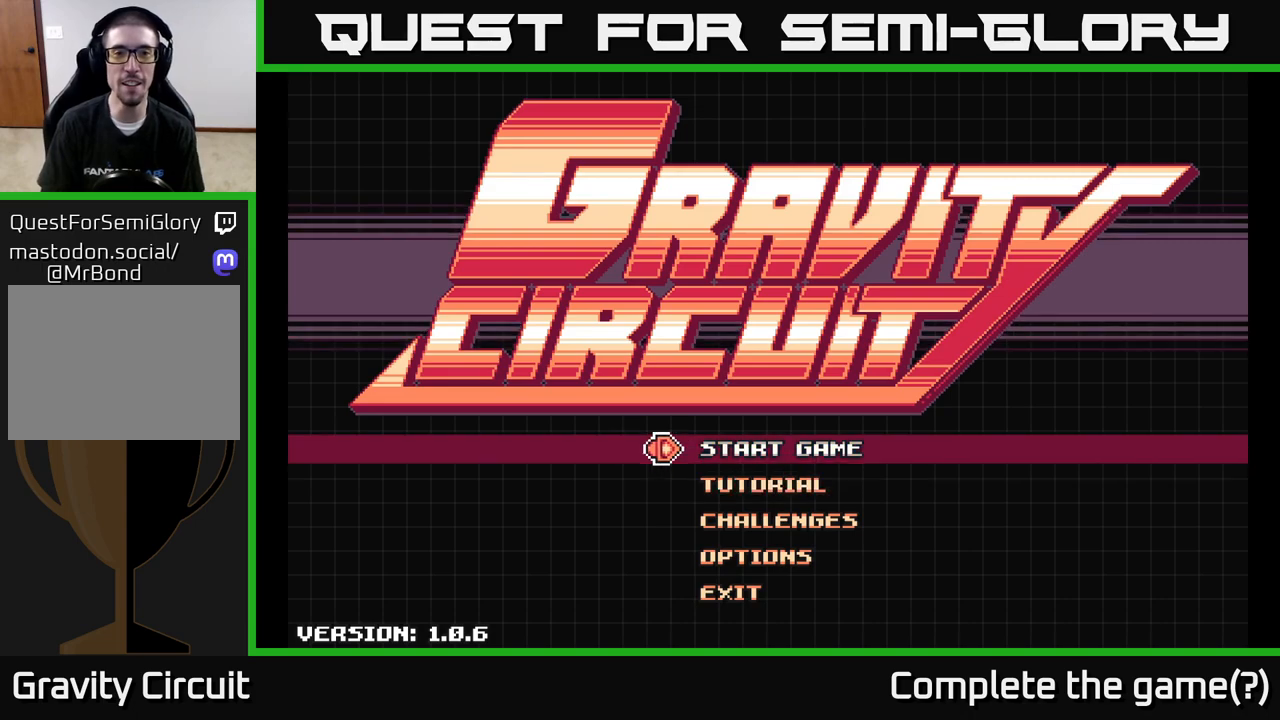
{"buttons": [], "left_stick": "center", "right_stick": "center", "events": [[250, "DPAD_DOWN", "down"], [350, "DPAD_DOWN", "up"]]}
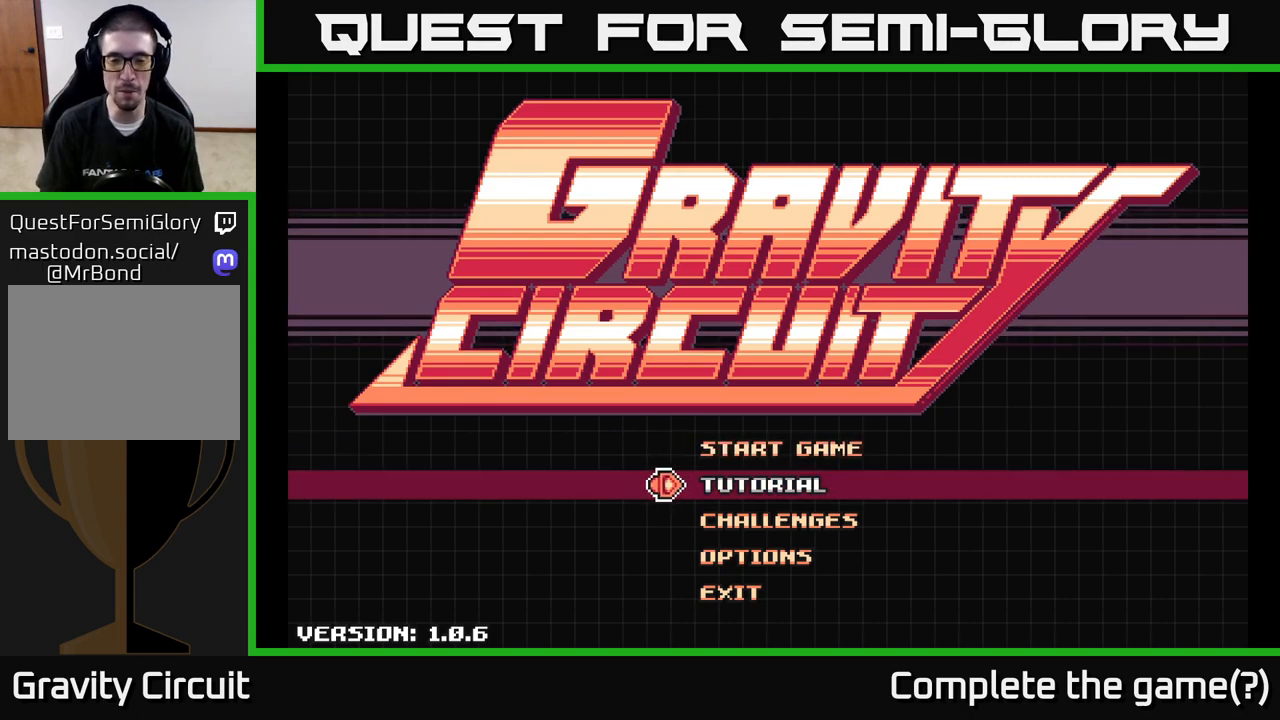
{"buttons": [], "left_stick": "center", "right_stick": "center", "events": []}
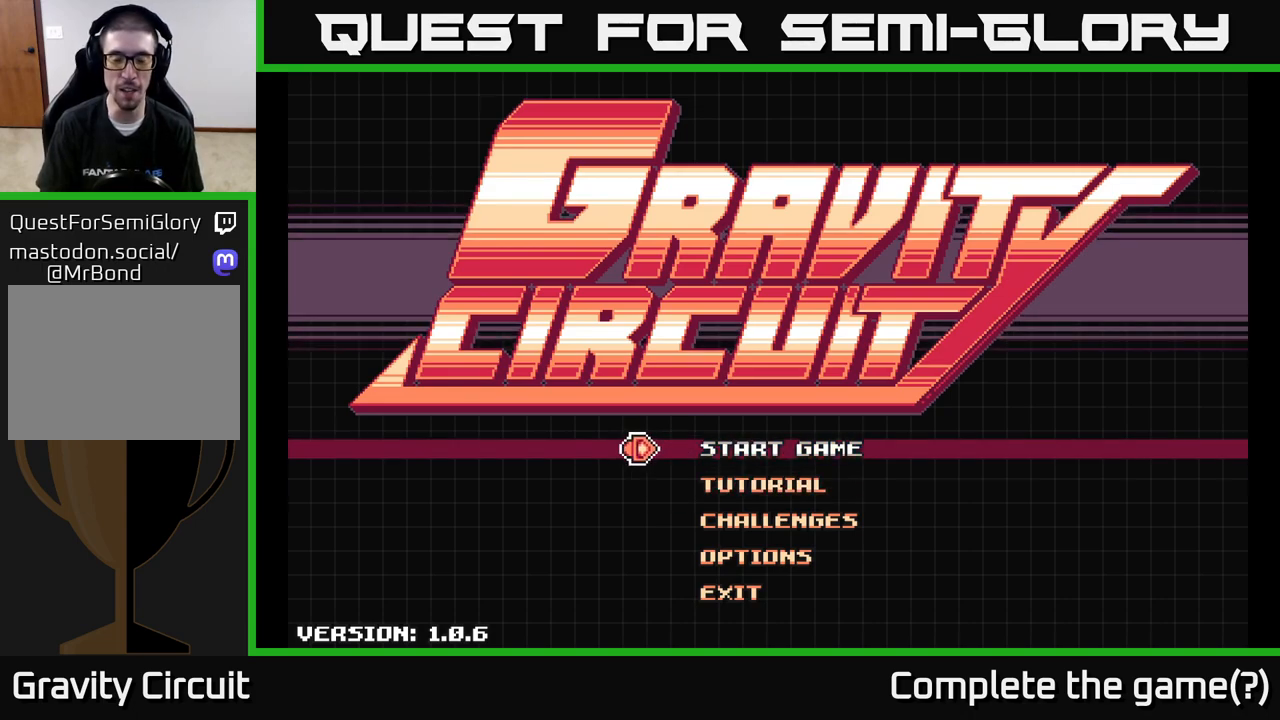
{"buttons": [], "left_stick": "center", "right_stick": "center", "events": [[50, "DPAD_UP", "down"], [133, "DPAD_UP", "up"]]}
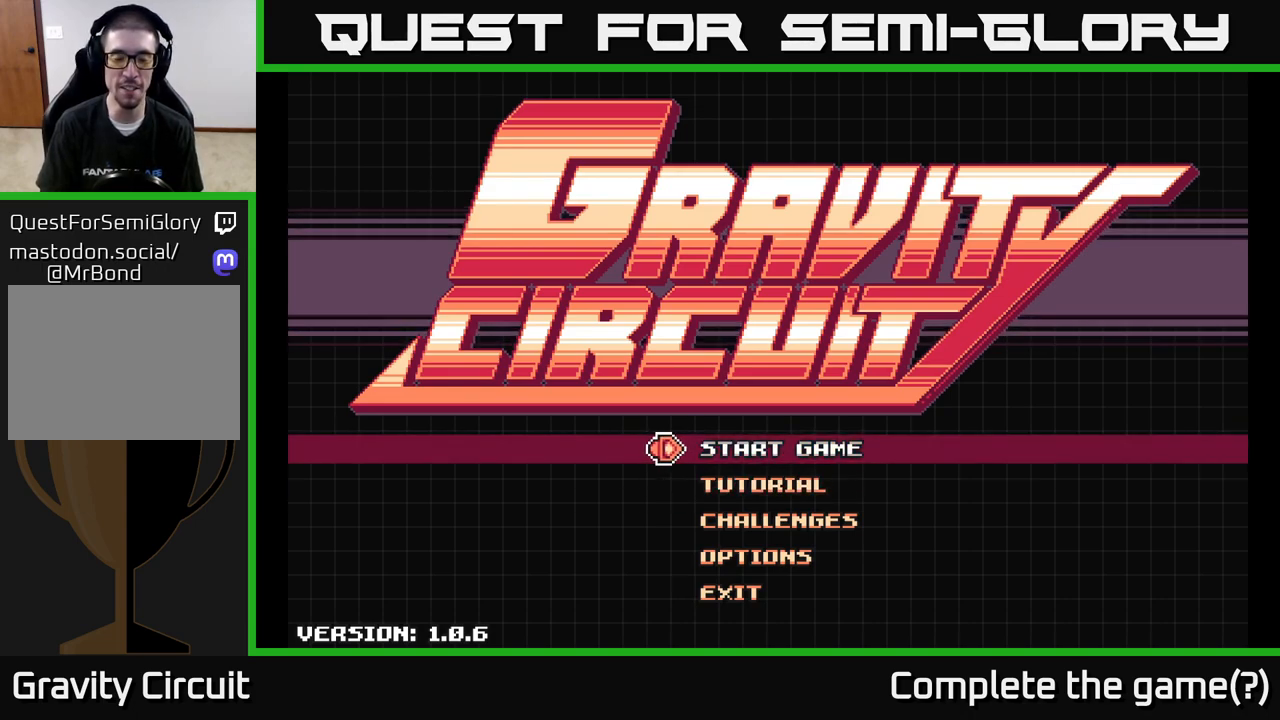
{"buttons": [], "left_stick": "center", "right_stick": "center", "events": [[150, "DPAD_DOWN", "down"], [267, "DPAD_DOWN", "up"]]}
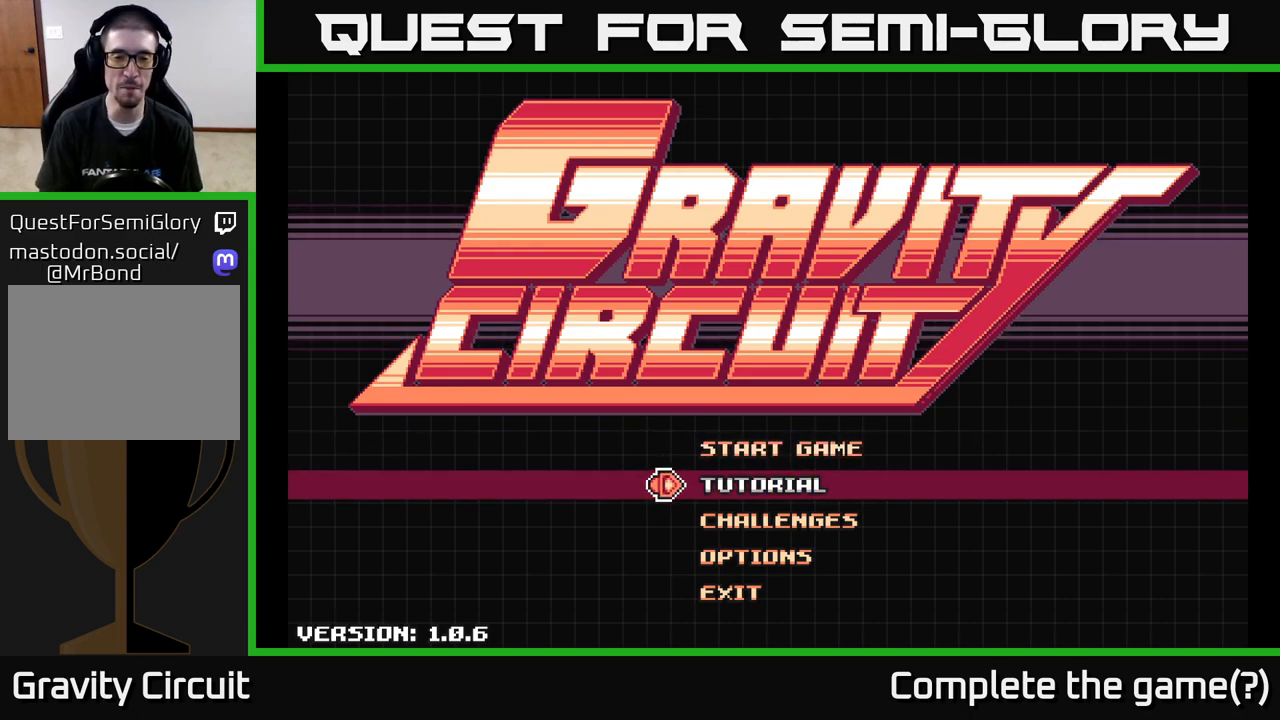
{"buttons": [], "left_stick": "center", "right_stick": "center", "events": [[250, "DPAD_UP", "down"], [350, "DPAD_UP", "up"]]}
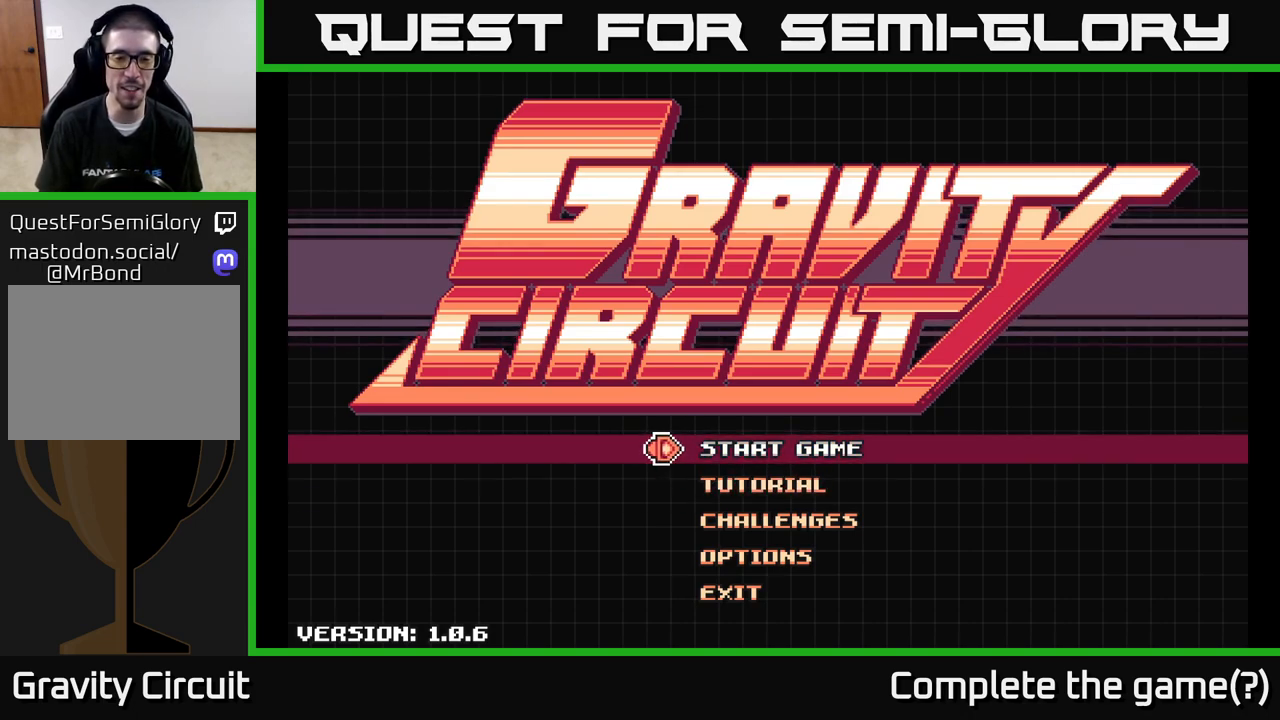
{"buttons": [], "left_stick": "center", "right_stick": "center", "events": []}
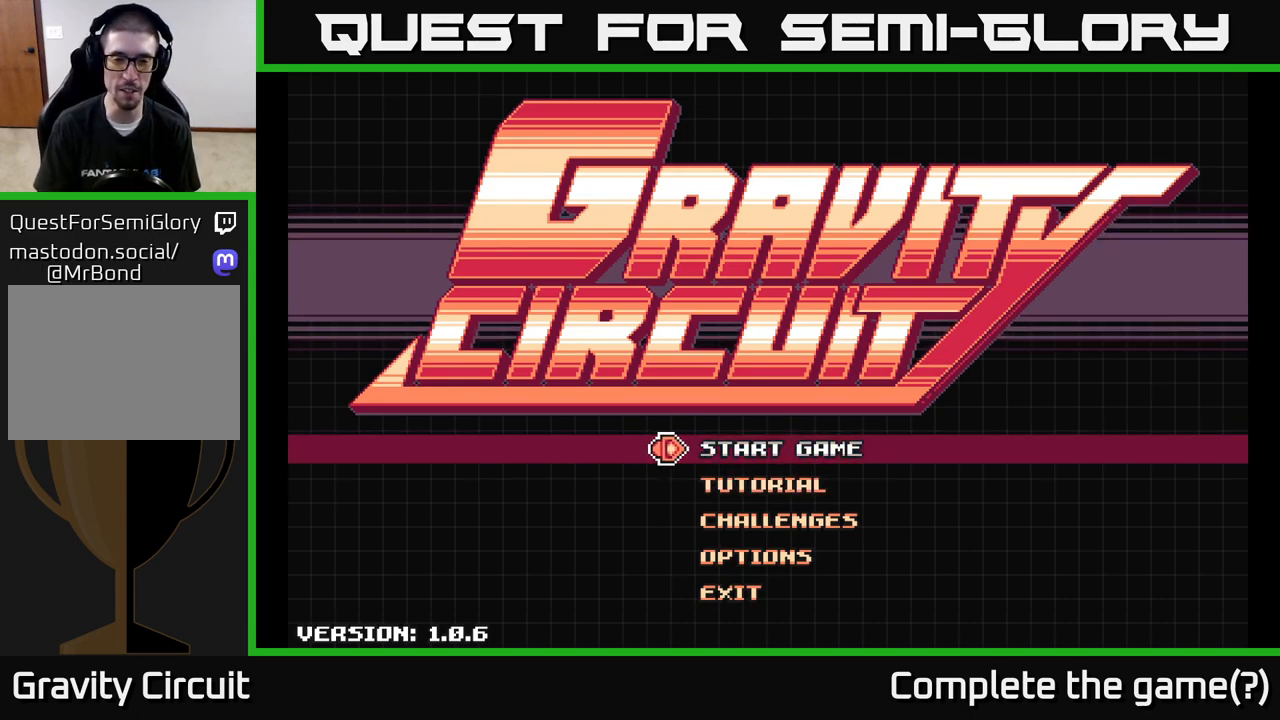
{"buttons": [], "left_stick": "center", "right_stick": "center", "events": [[217, "DPAD_DOWN", "down"], [300, "DPAD_DOWN", "up"]]}
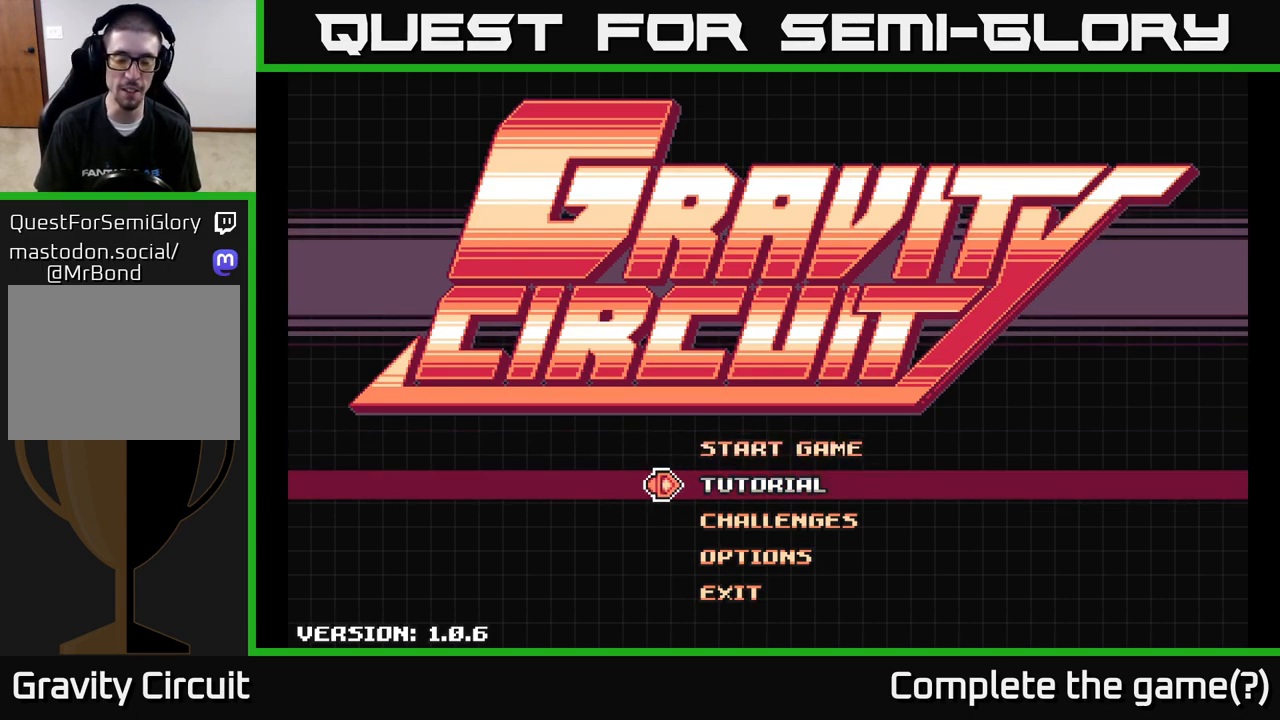
{"buttons": [], "left_stick": "center", "right_stick": "center", "events": []}
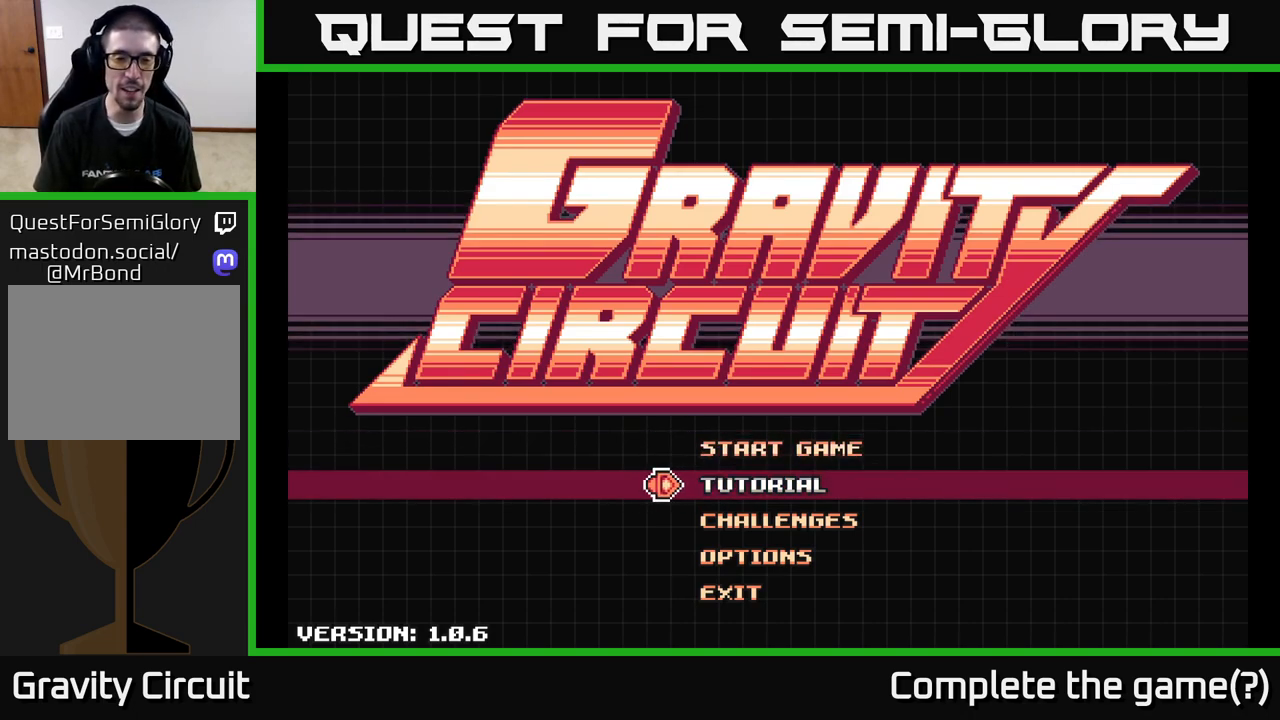
{"buttons": [], "left_stick": "center", "right_stick": "center", "events": []}
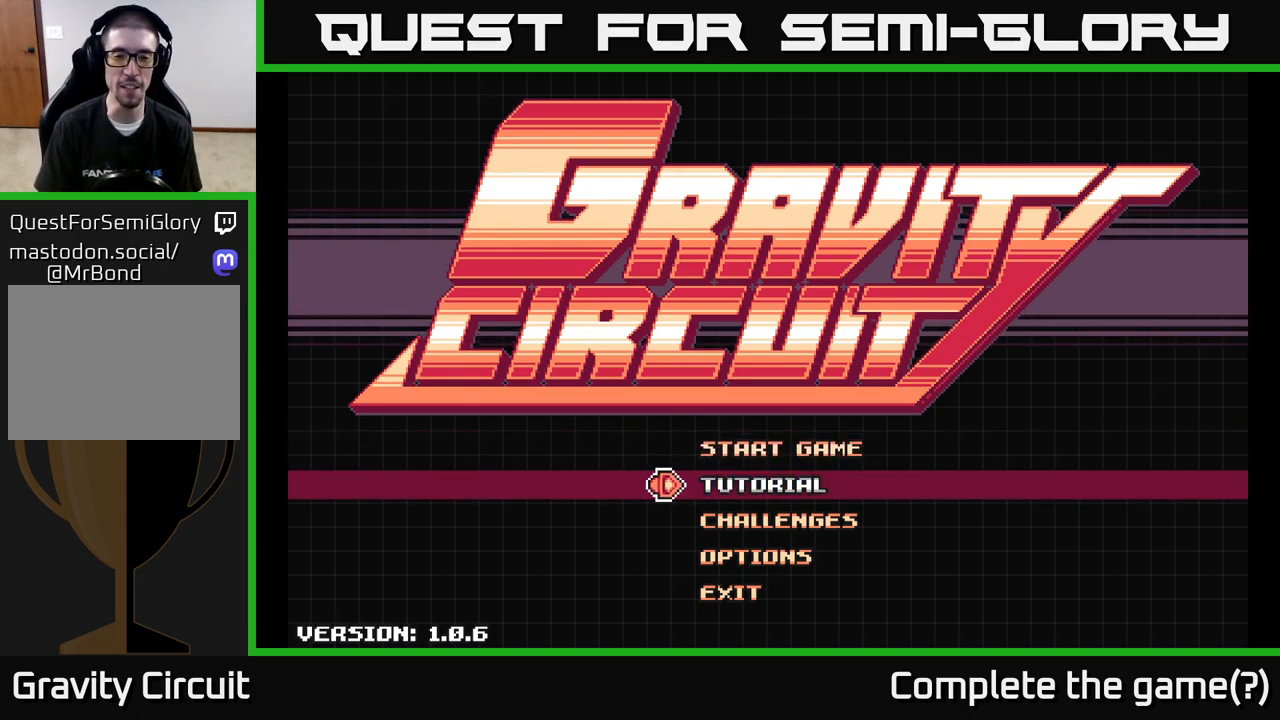
{"buttons": [], "left_stick": "center", "right_stick": "center", "events": []}
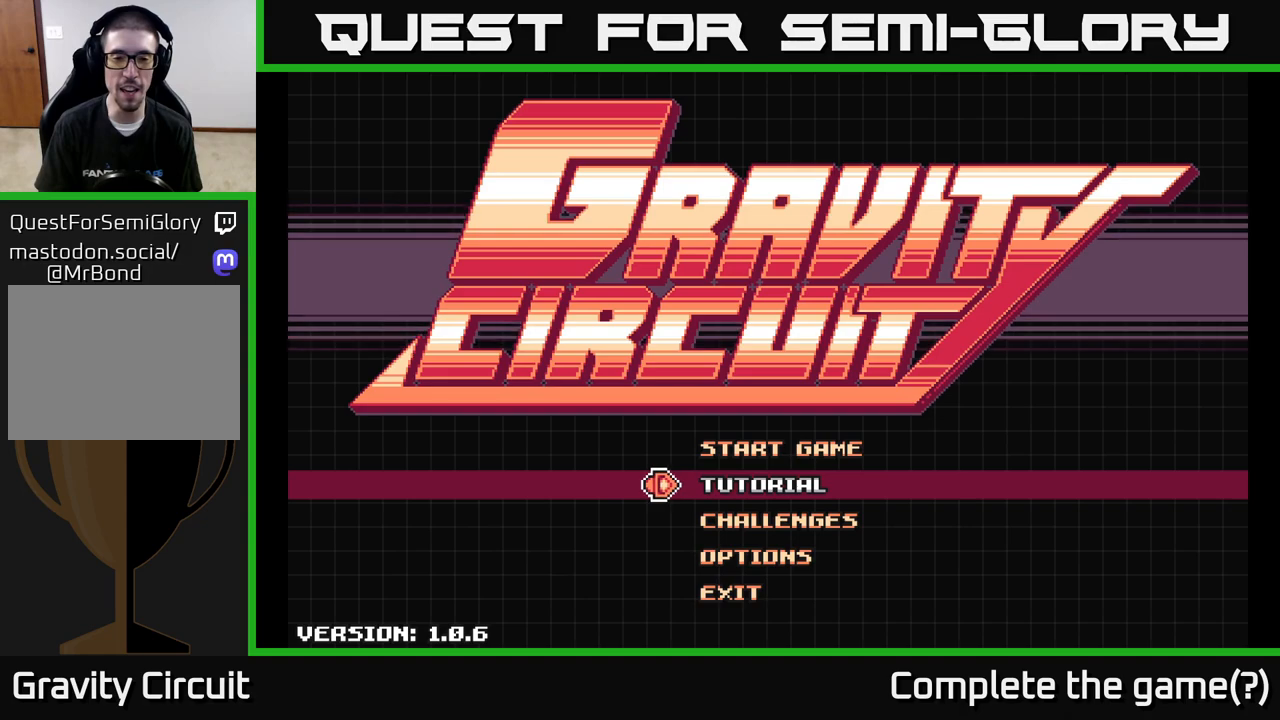
{"buttons": [], "left_stick": "center", "right_stick": "center", "events": []}
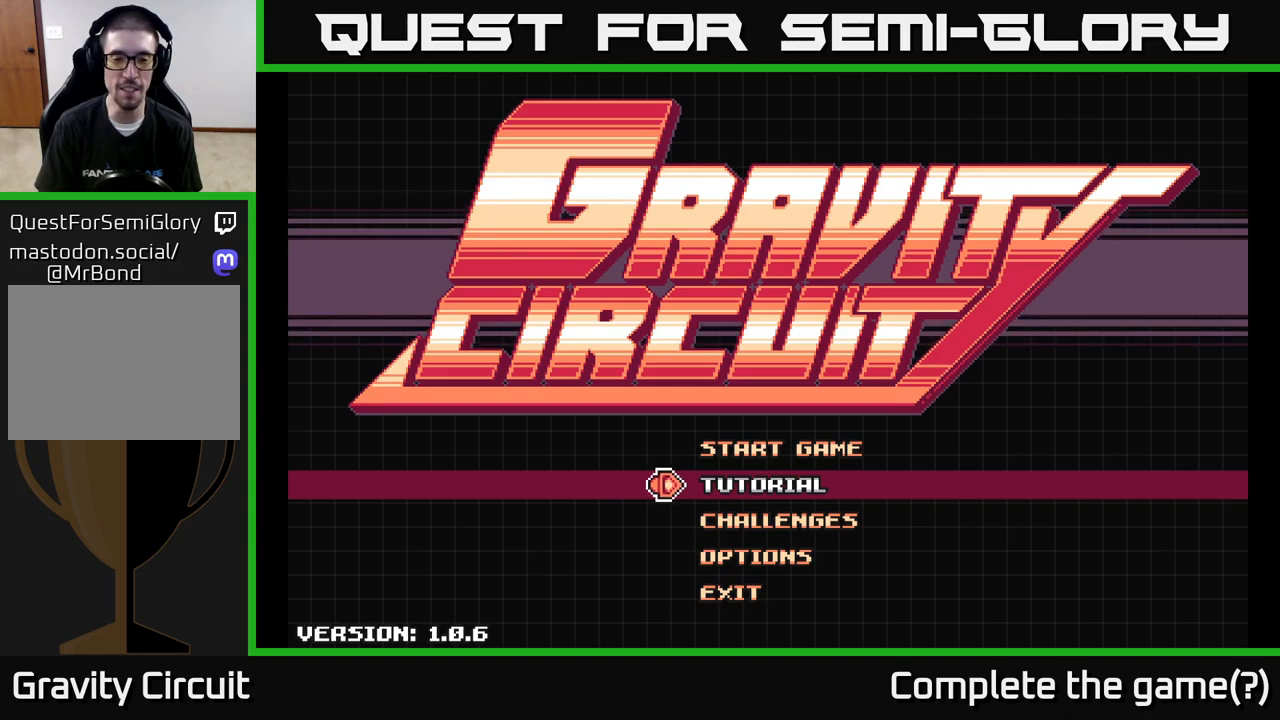
{"buttons": ["DPAD_DOWN"], "left_stick": "center", "right_stick": "center", "events": [[467, "DPAD_DOWN", "down"]]}
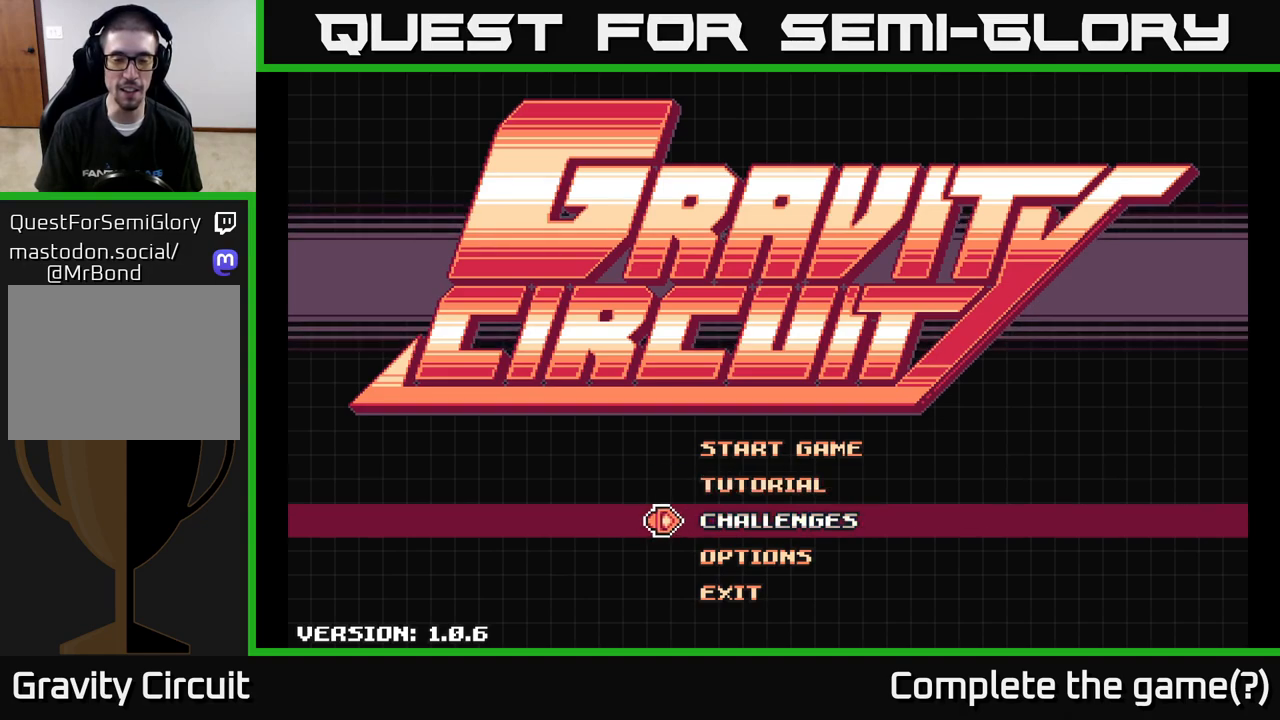
{"buttons": [], "left_stick": "center", "right_stick": "center", "events": [[67, "DPAD_DOWN", "up"], [367, "DPAD_UP", "down"], [450, "DPAD_UP", "up"]]}
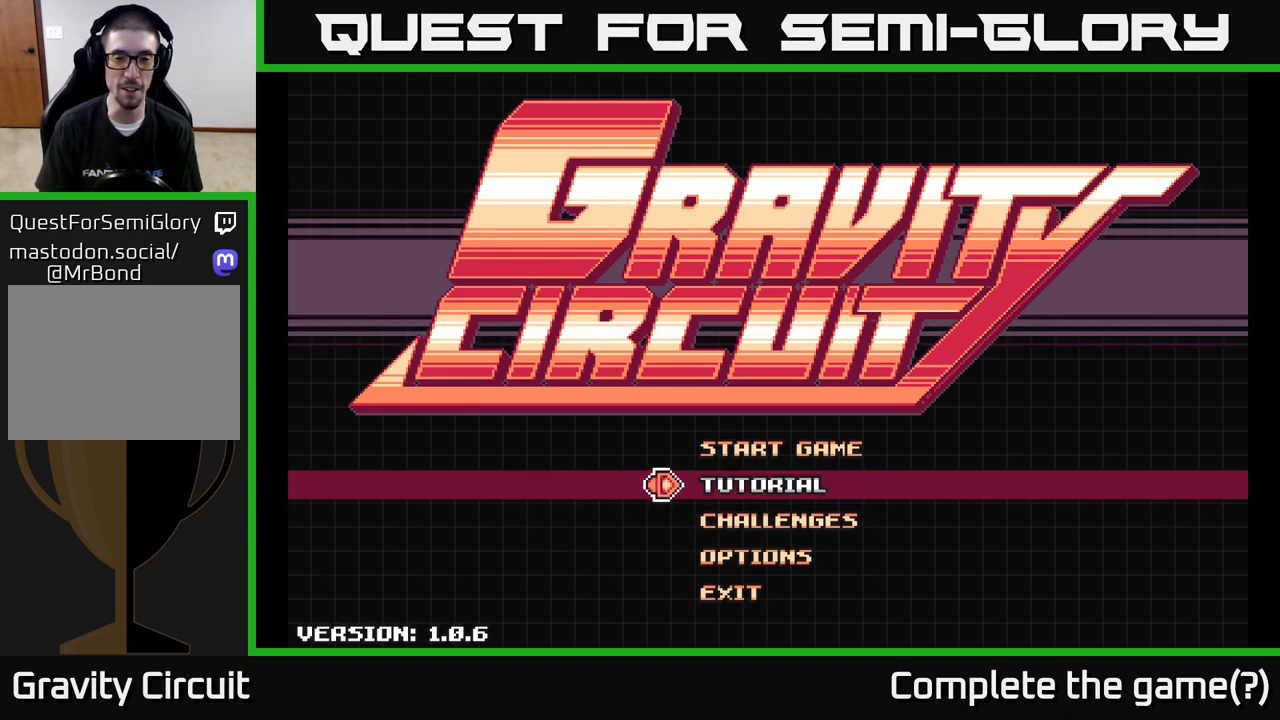
{"buttons": [], "left_stick": "center", "right_stick": "center", "events": []}
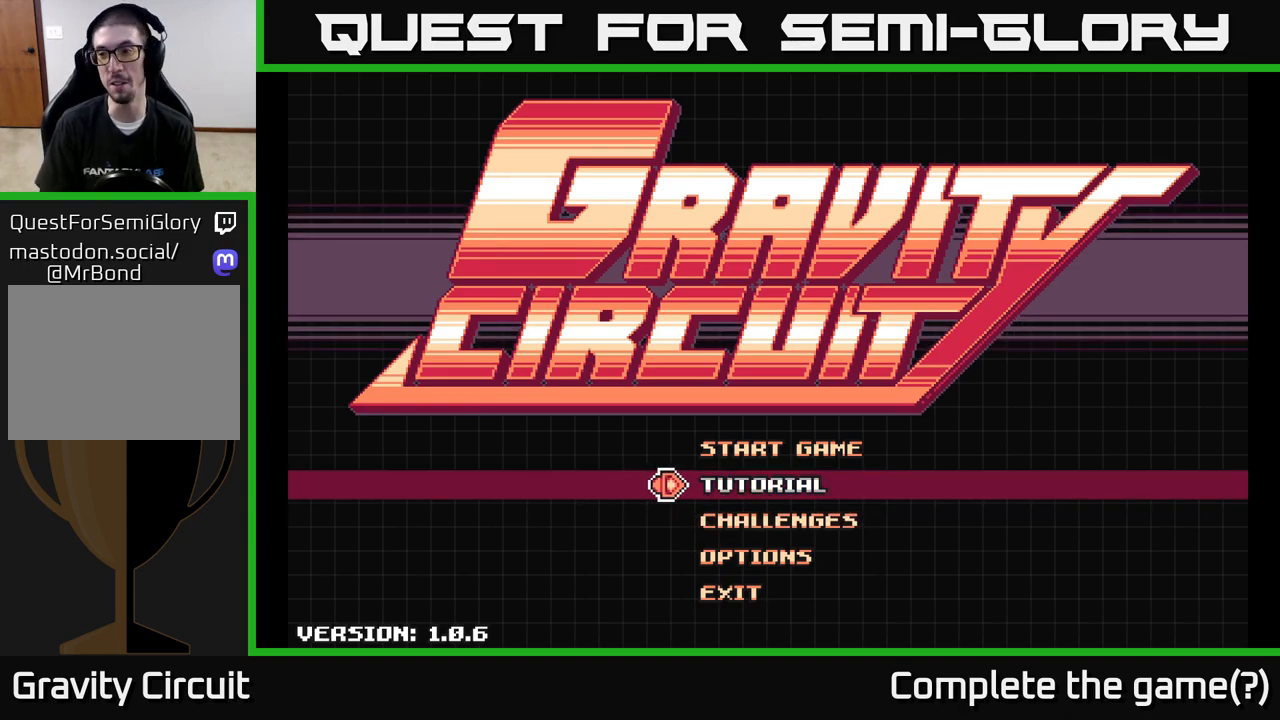
{"buttons": [], "left_stick": "center", "right_stick": "center", "events": []}
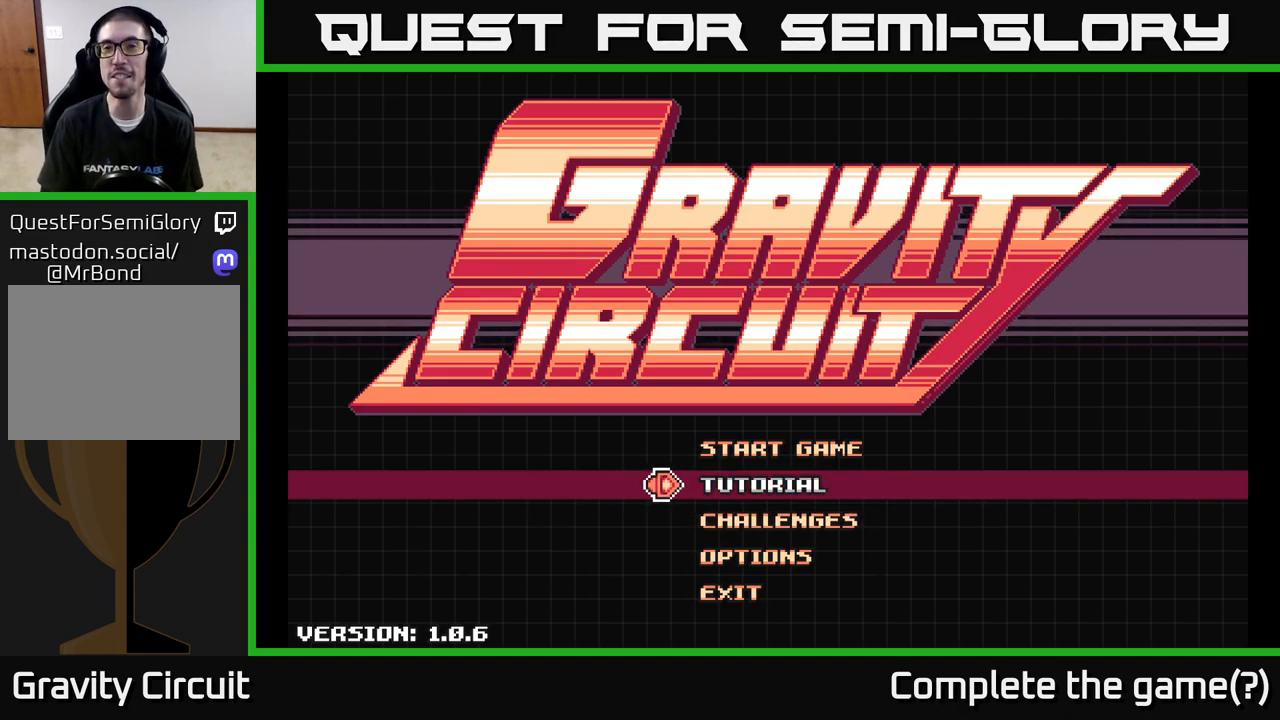
{"buttons": [], "left_stick": "center", "right_stick": "center", "events": []}
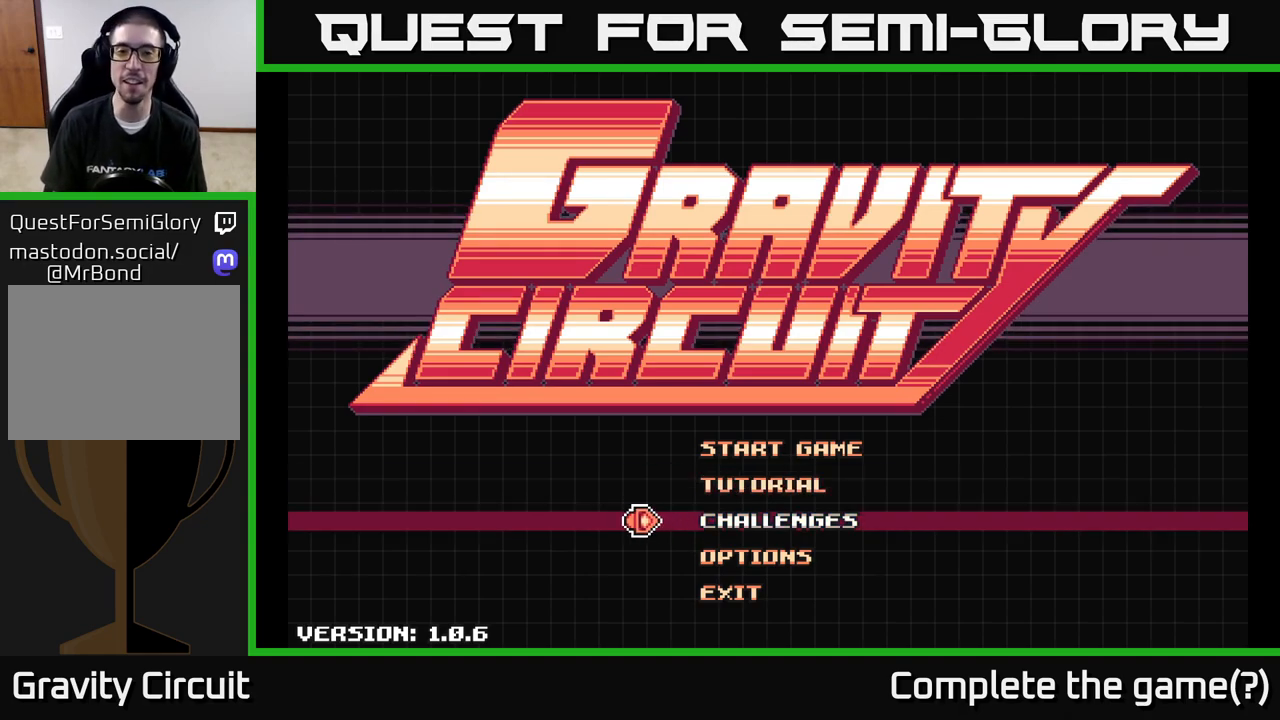
{"buttons": [], "left_stick": "center", "right_stick": "center", "events": [[33, "DPAD_DOWN", "down"], [117, "DPAD_DOWN", "up"], [350, "DPAD_UP", "down"], [450, "DPAD_UP", "up"]]}
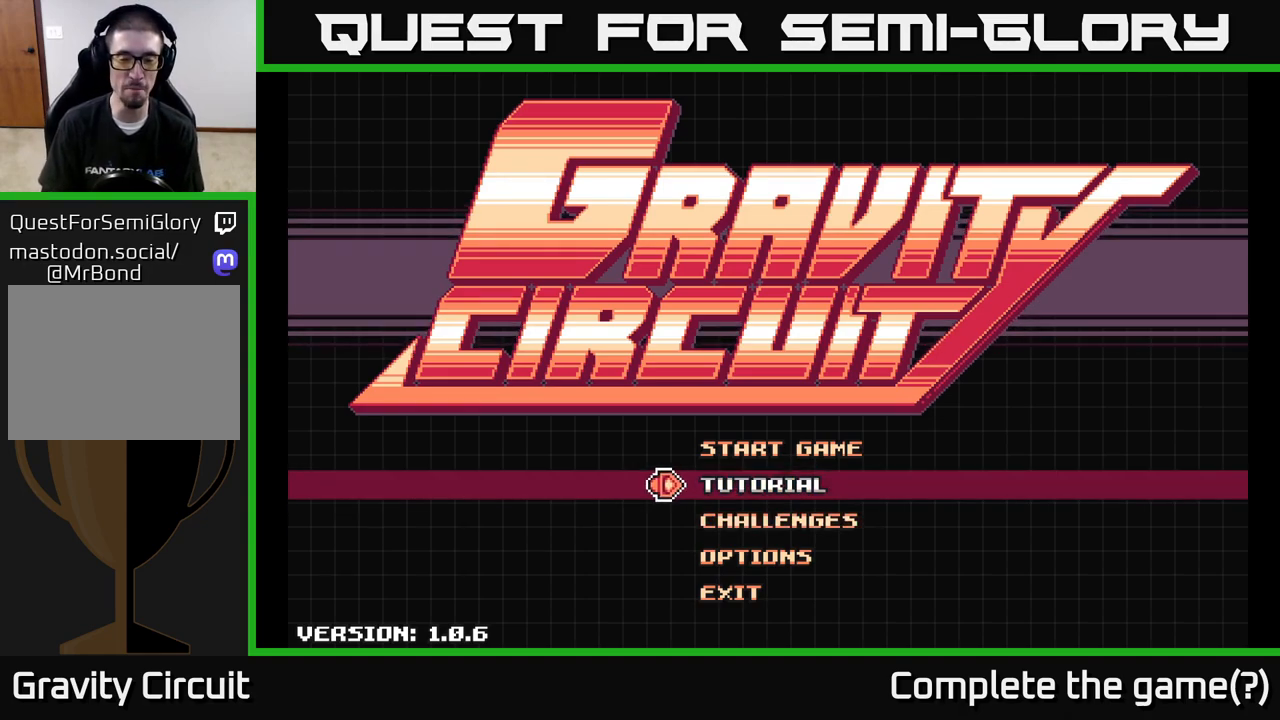
{"buttons": [], "left_stick": "center", "right_stick": "center", "events": [[233, "DPAD_UP", "down"], [317, "DPAD_UP", "up"]]}
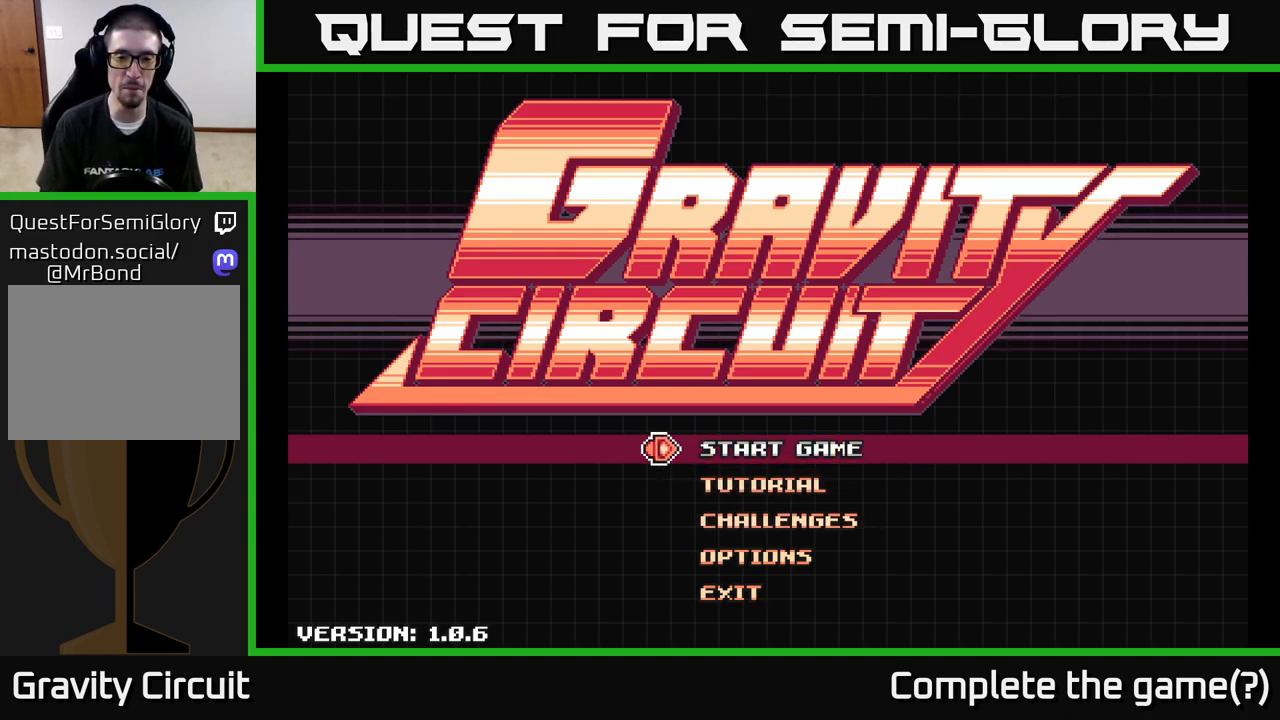
{"buttons": [], "left_stick": "center", "right_stick": "center", "events": [[217, "DPAD_DOWN", "down"], [317, "DPAD_DOWN", "up"]]}
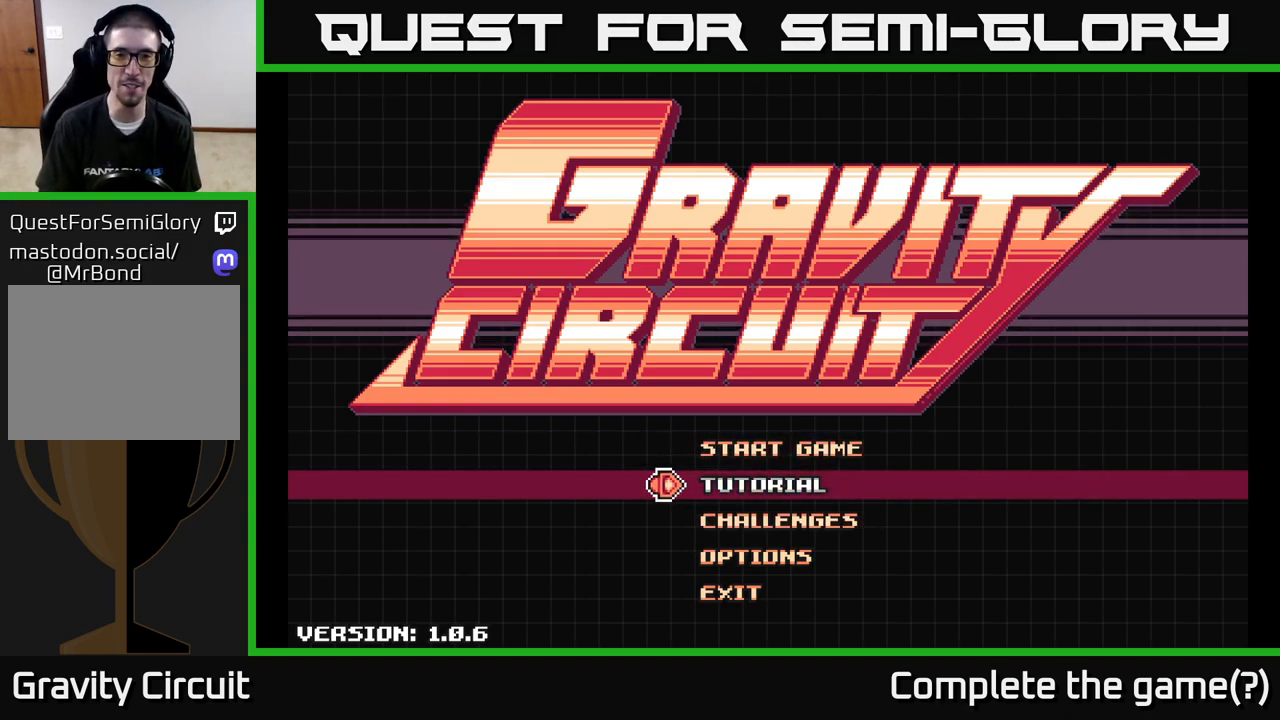
{"buttons": [], "left_stick": "center", "right_stick": "center", "events": []}
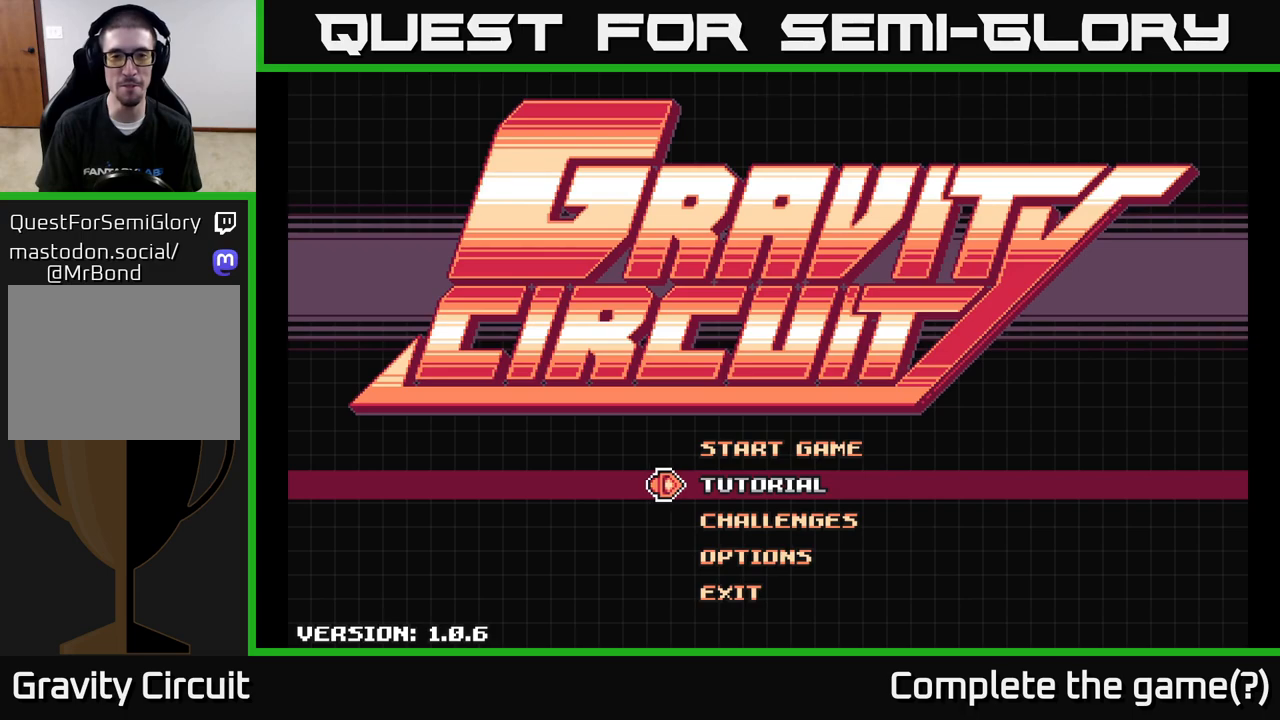
{"buttons": [], "left_stick": "center", "right_stick": "center", "events": []}
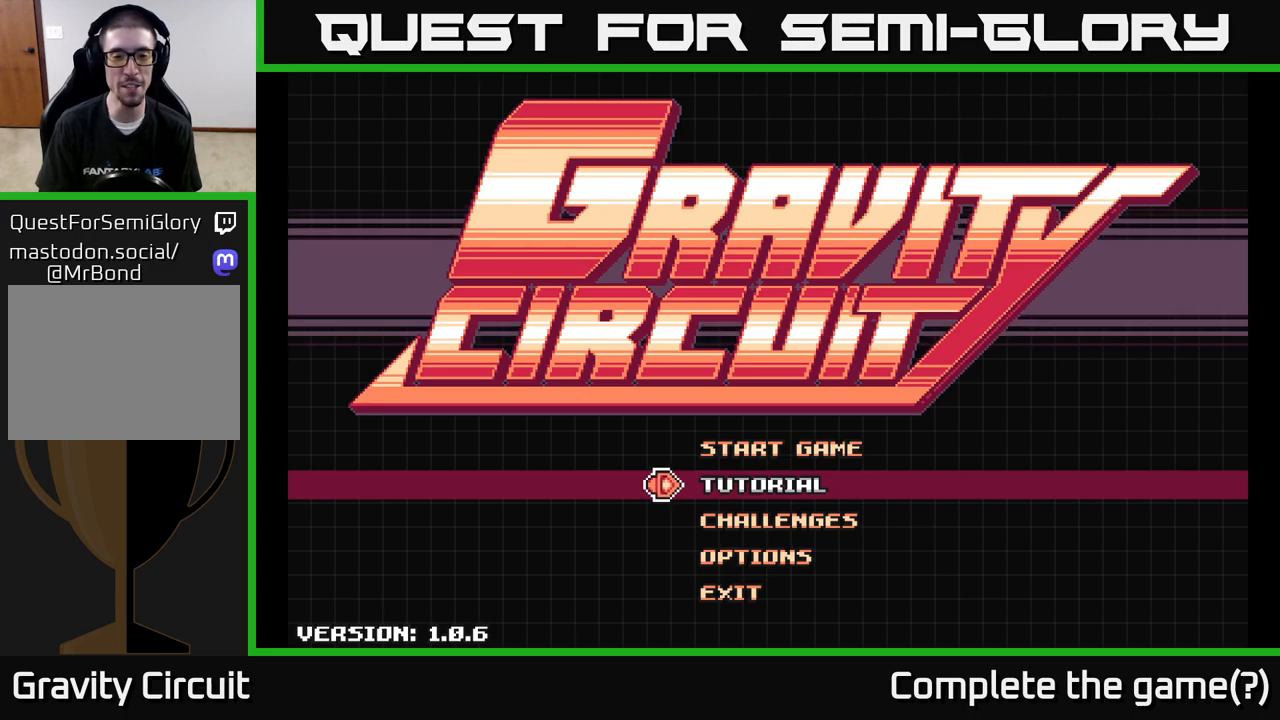
{"buttons": [], "left_stick": "center", "right_stick": "center", "events": [[200, "DPAD_UP", "down"], [250, "DPAD_UP", "up"]]}
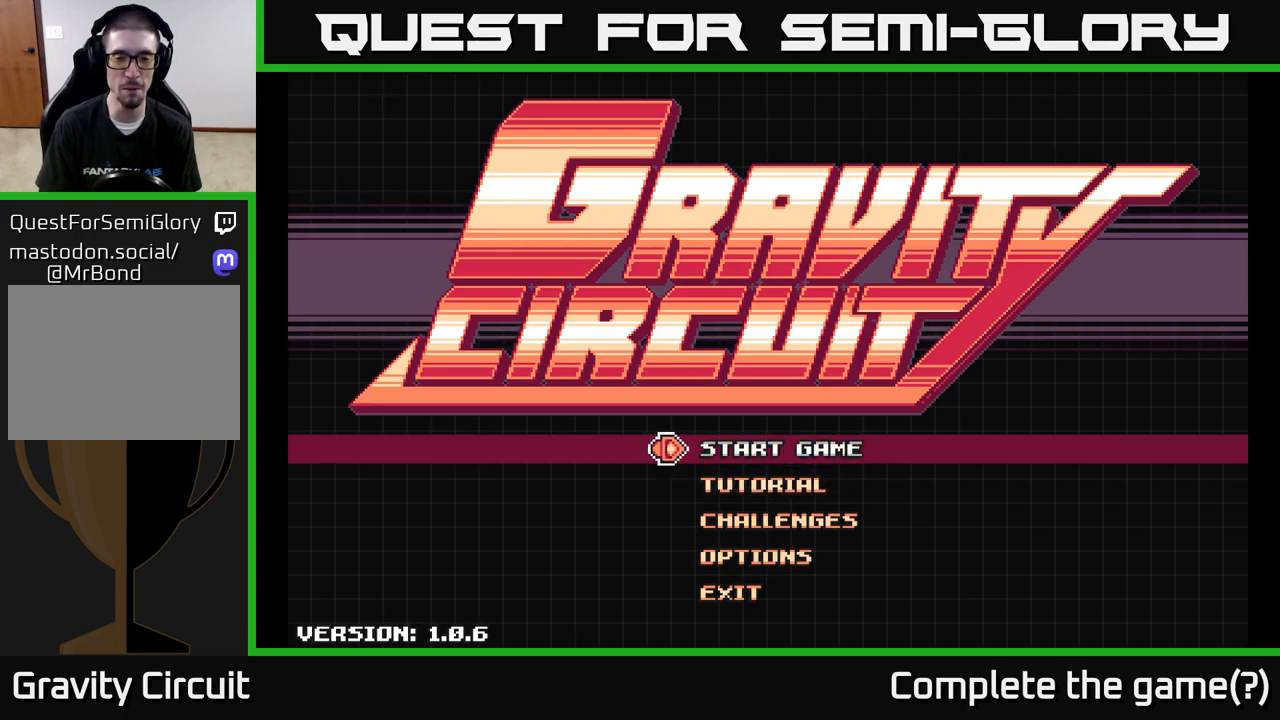
{"buttons": [], "left_stick": "center", "right_stick": "center", "events": [[67, "DPAD_DOWN", "down"], [133, "DPAD_DOWN", "up"], [300, "DPAD_DOWN", "down"], [417, "DPAD_DOWN", "up"]]}
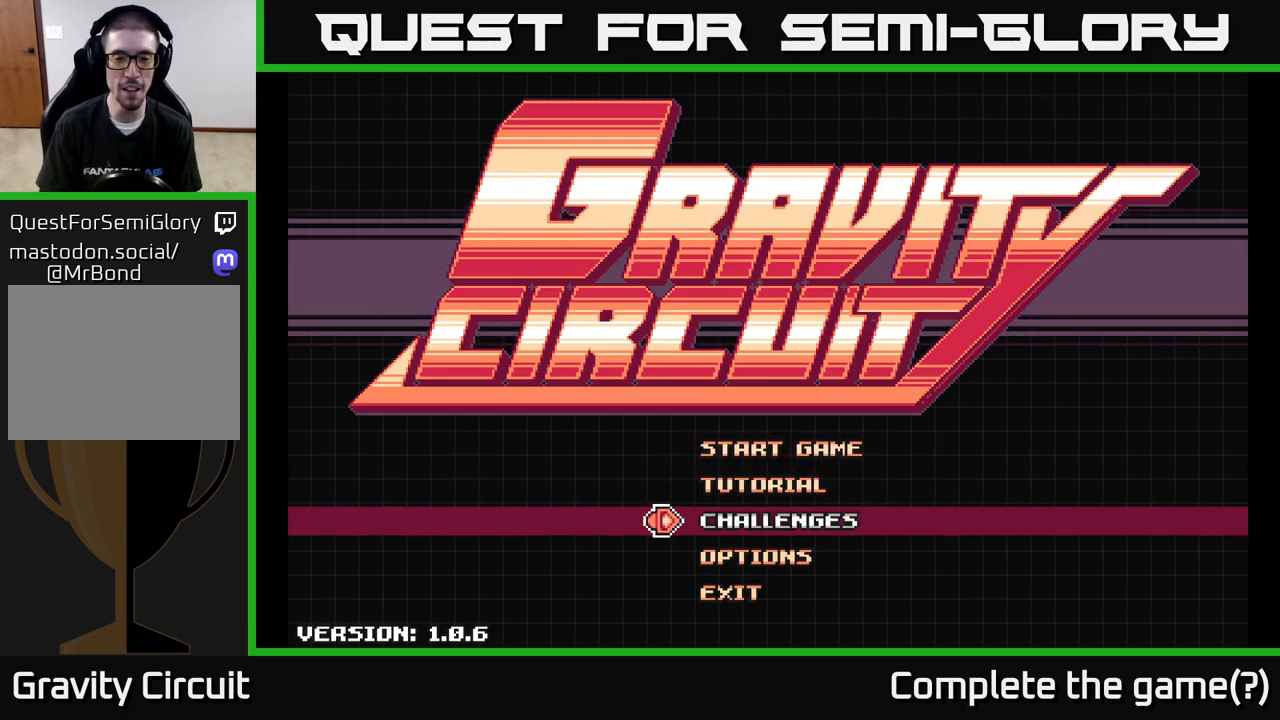
{"buttons": [], "left_stick": "center", "right_stick": "center", "events": [[167, "DPAD_UP", "down"], [267, "DPAD_UP", "up"]]}
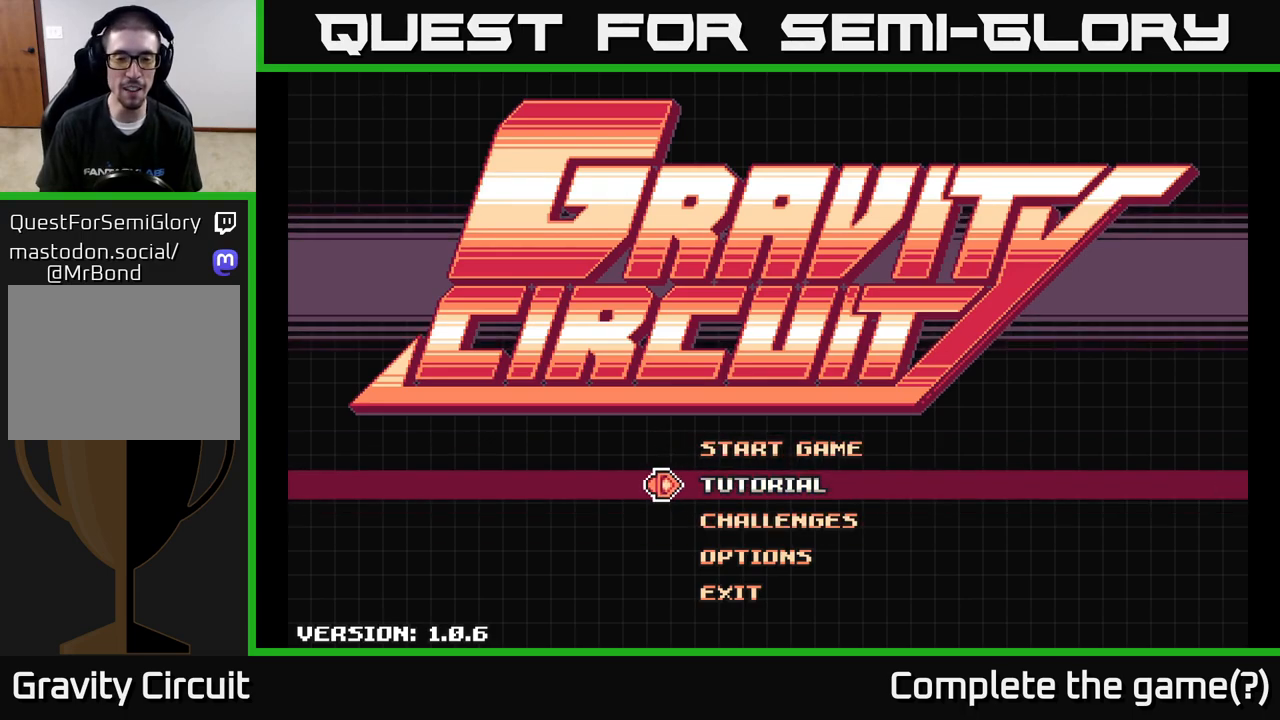
{"buttons": ["DPAD_DOWN"], "left_stick": "center", "right_stick": "center", "events": [[167, "DPAD_UP", "down"], [267, "DPAD_UP", "up"], [500, "DPAD_DOWN", "down"]]}
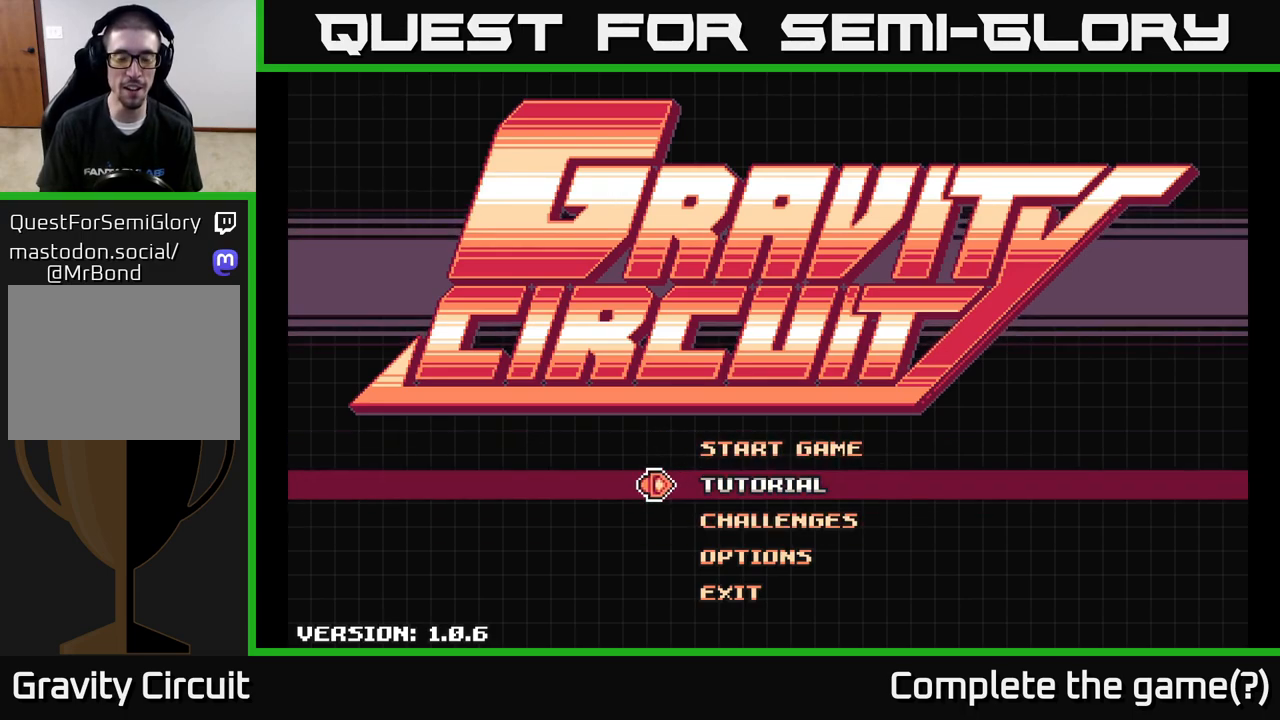
{"buttons": [], "left_stick": "center", "right_stick": "center", "events": [[100, "DPAD_DOWN", "up"]]}
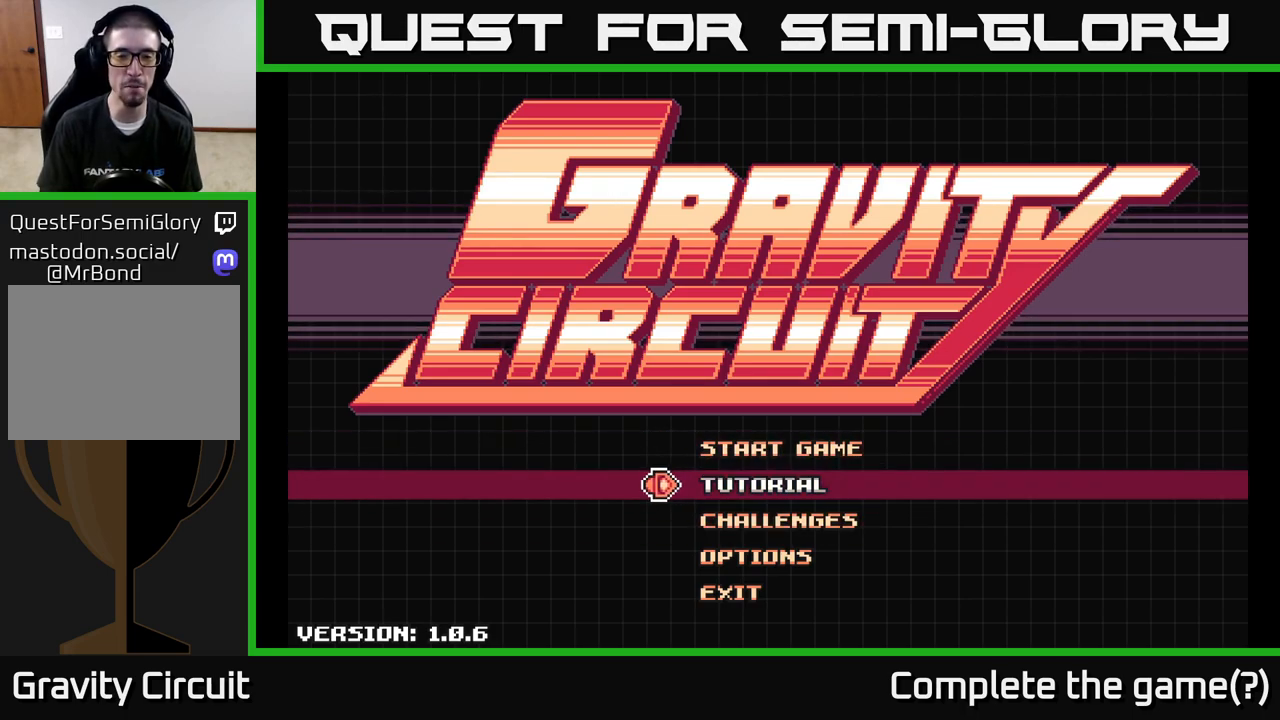
{"buttons": [], "left_stick": "center", "right_stick": "center", "events": []}
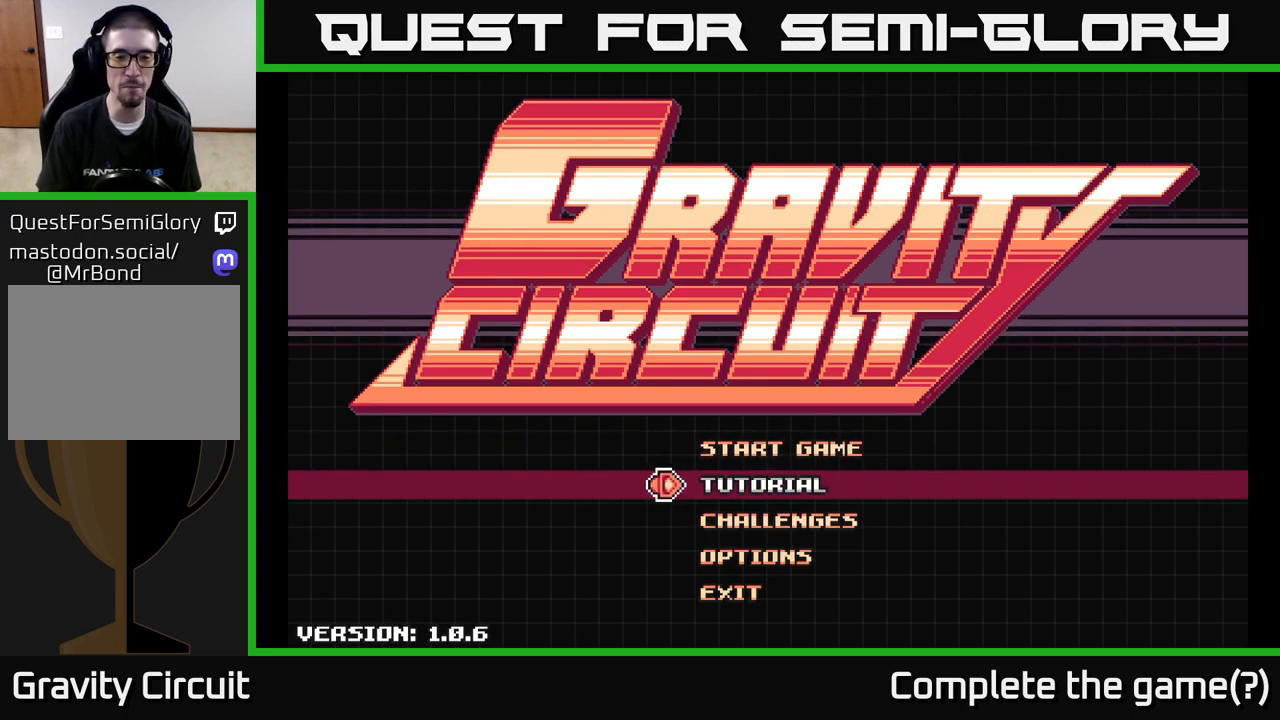
{"buttons": [], "left_stick": "center", "right_stick": "center", "events": [[117, "A", "down"], [183, "A", "up"]]}